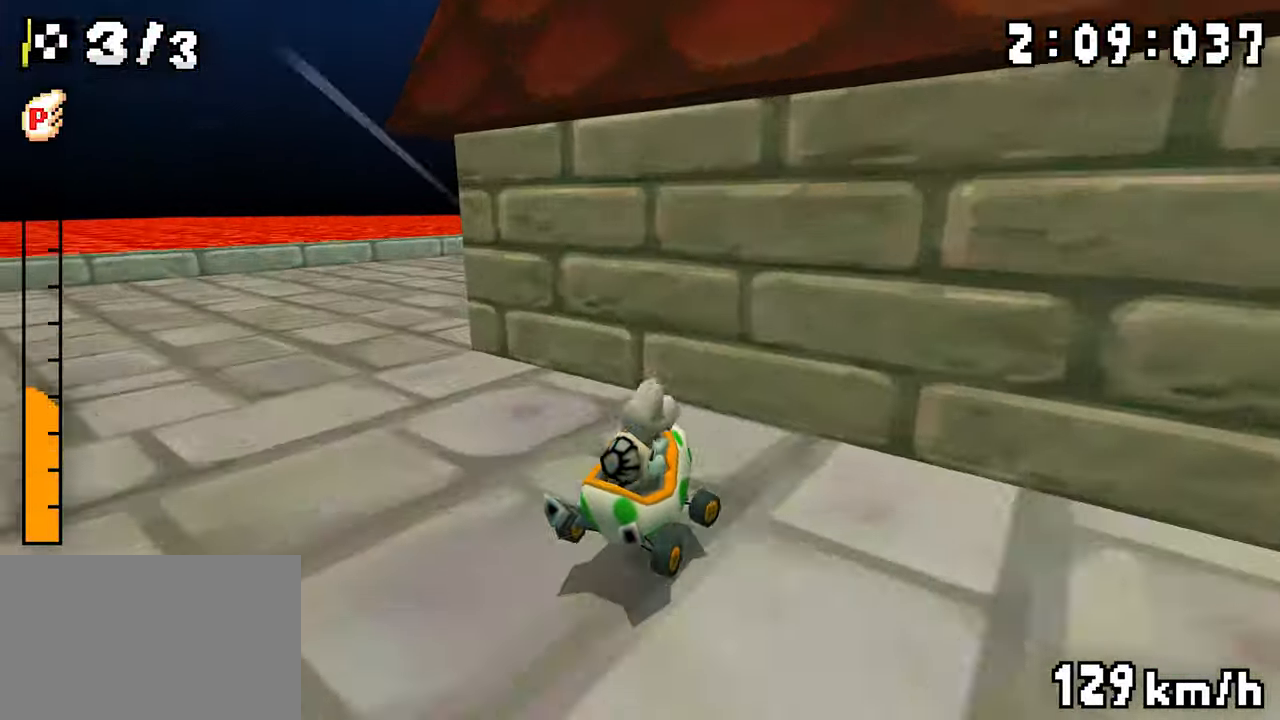
Gameplay with a controller (Nintendo layout); each line is a JSON object with the inputs held at the frame after it (dt_ms = milliseconds from this image to that frame). "events" lists button and stick changes between this image and that frame as [ms after this image, input, new state], when the widget could be followed in between. Not read: DPAD_DOWN L3 R3.
{"dt_ms": 500, "buttons": ["A", "R1", "DPAD_UP", "DPAD_LEFT"]}
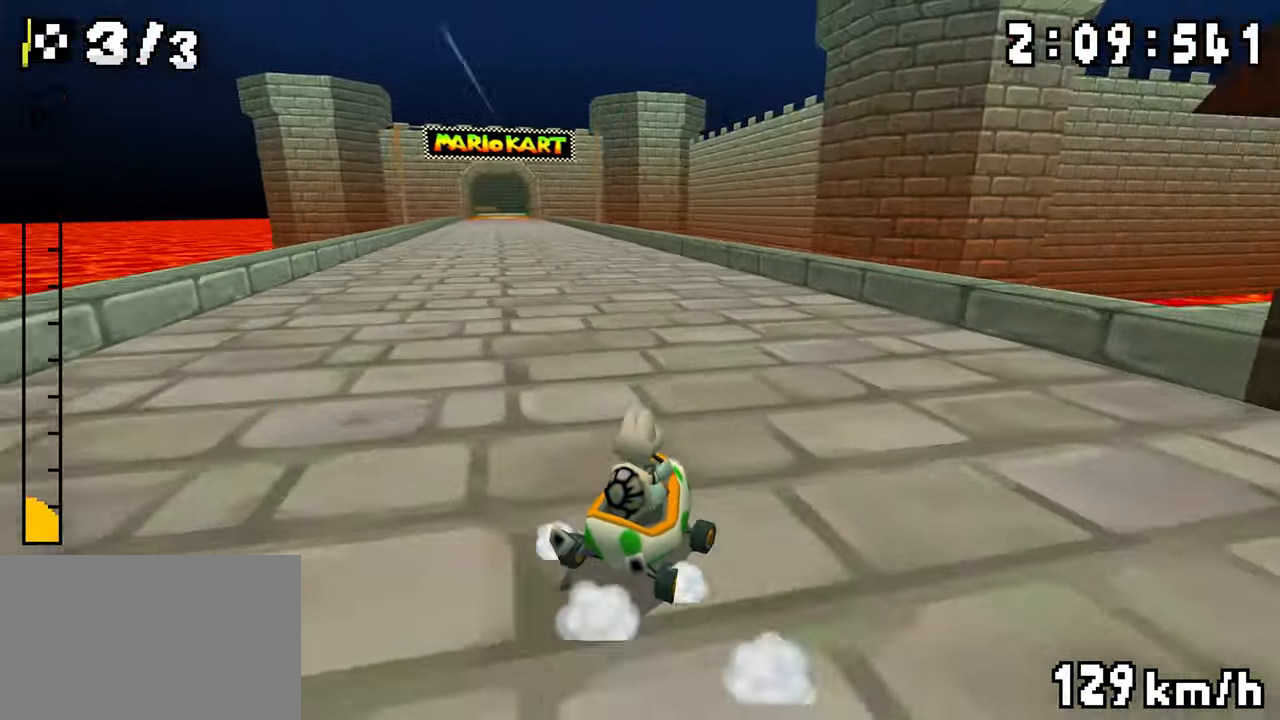
{"dt_ms": 500, "buttons": ["A", "R1", "DPAD_UP", "DPAD_LEFT"], "events": [[33, "DPAD_LEFT", "up"], [33, "DPAD_RIGHT", "down"], [150, "DPAD_RIGHT", "up"], [217, "DPAD_LEFT", "down"], [417, "R1", "up"], [467, "R1", "down"]]}
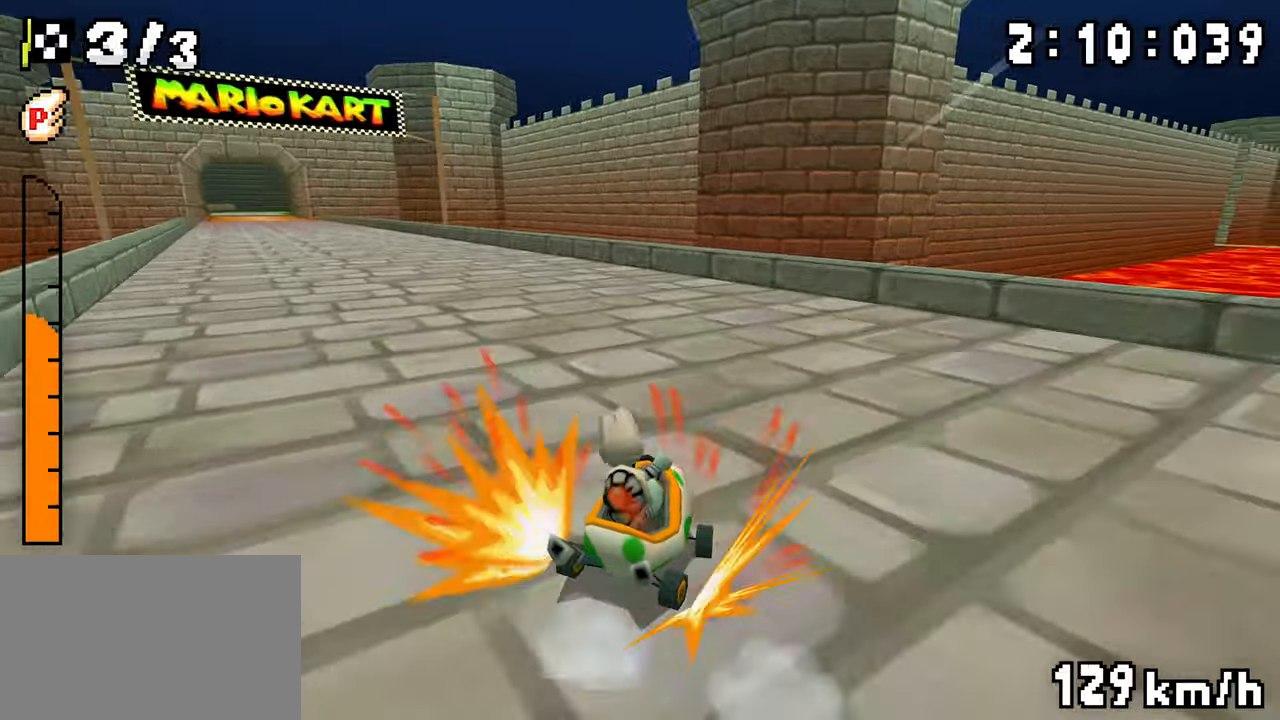
{"dt_ms": 500, "buttons": ["A", "R1", "DPAD_LEFT"]}
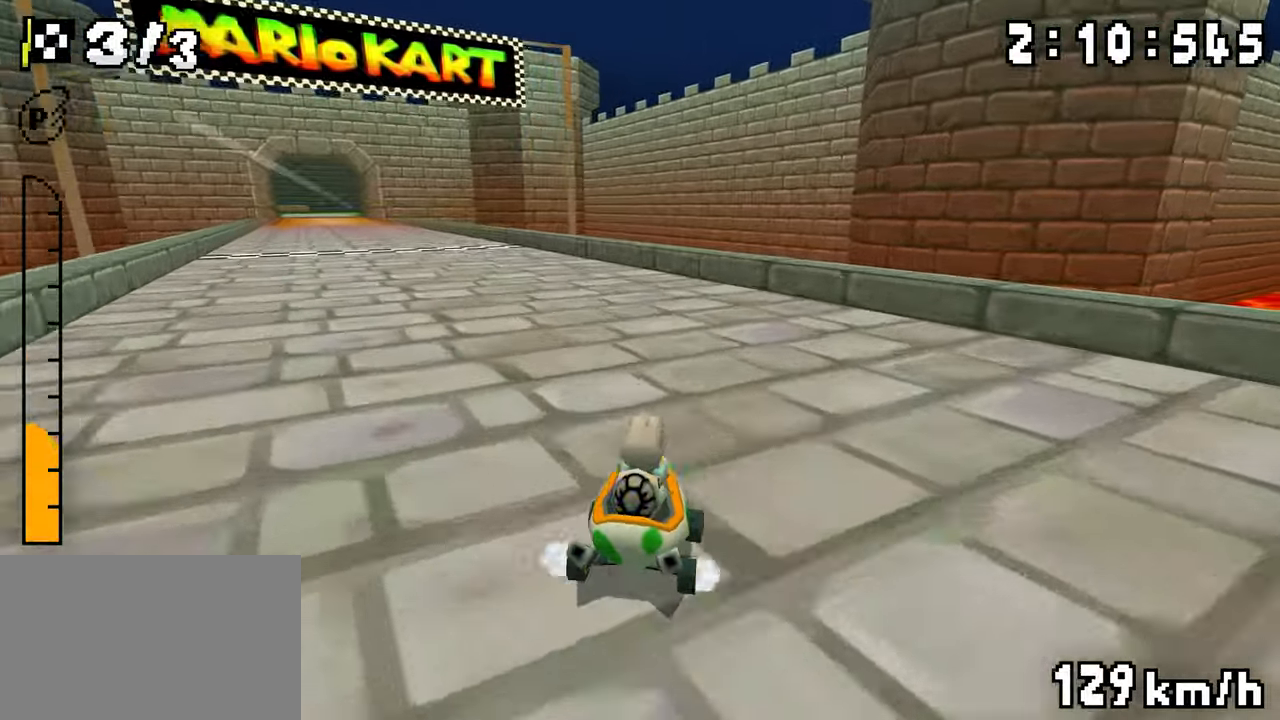
{"dt_ms": 1000, "buttons": ["A"], "events": [[150, "DPAD_RIGHT", "down"], [167, "DPAD_LEFT", "up"], [283, "DPAD_RIGHT", "up"], [333, "DPAD_LEFT", "down"], [517, "DPAD_LEFT", "up"], [533, "R1", "up"], [600, "R1", "down"], [733, "R1", "up"]]}
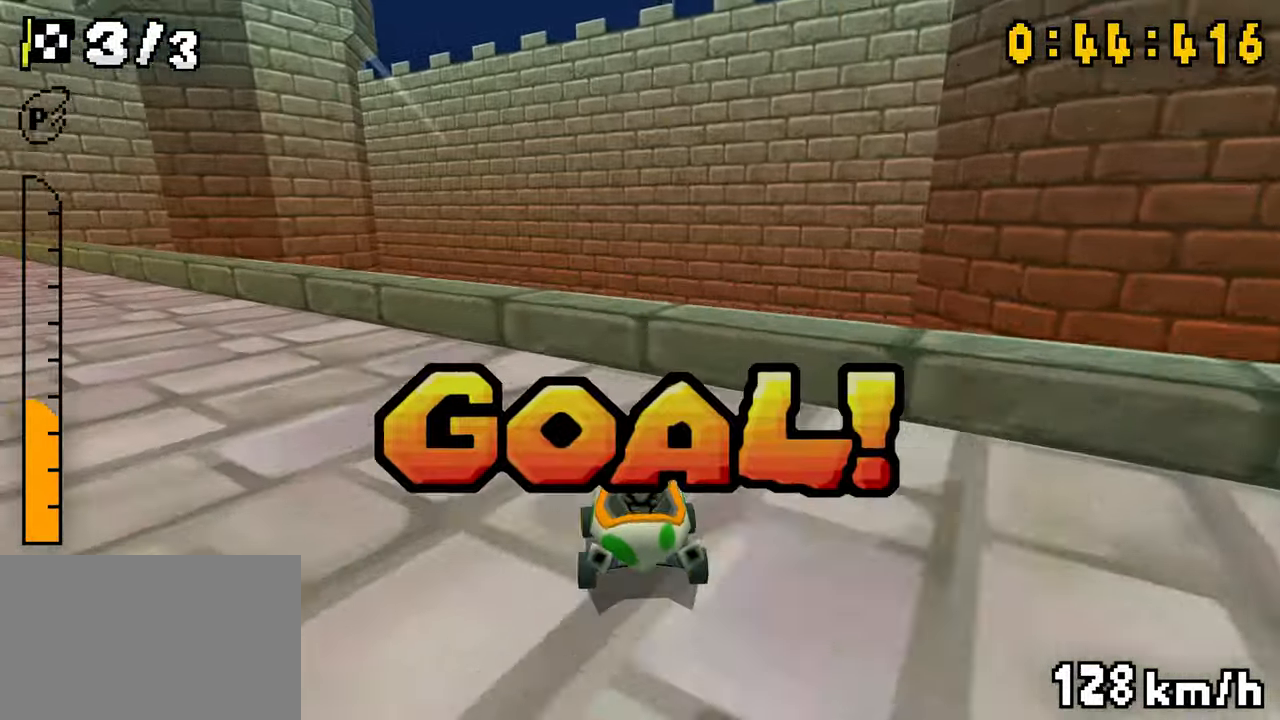
{"dt_ms": 500, "buttons": ["A"], "events": []}
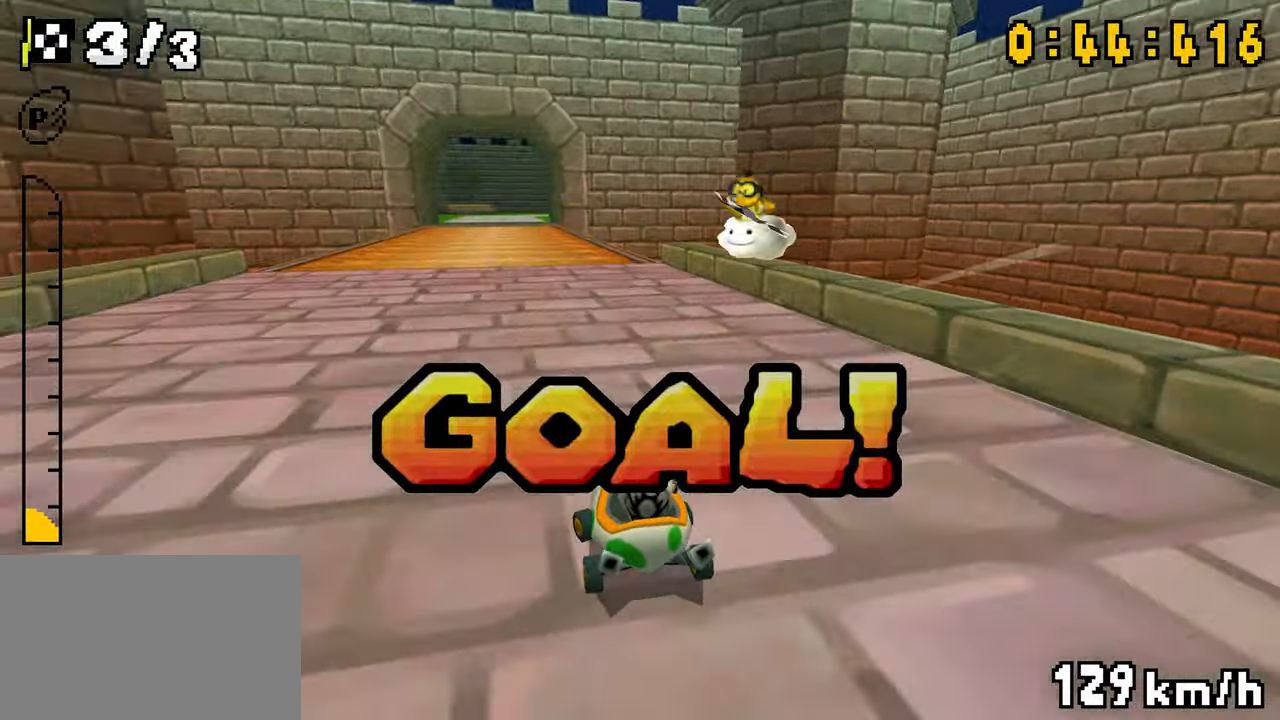
{"dt_ms": 500, "buttons": ["A"], "events": []}